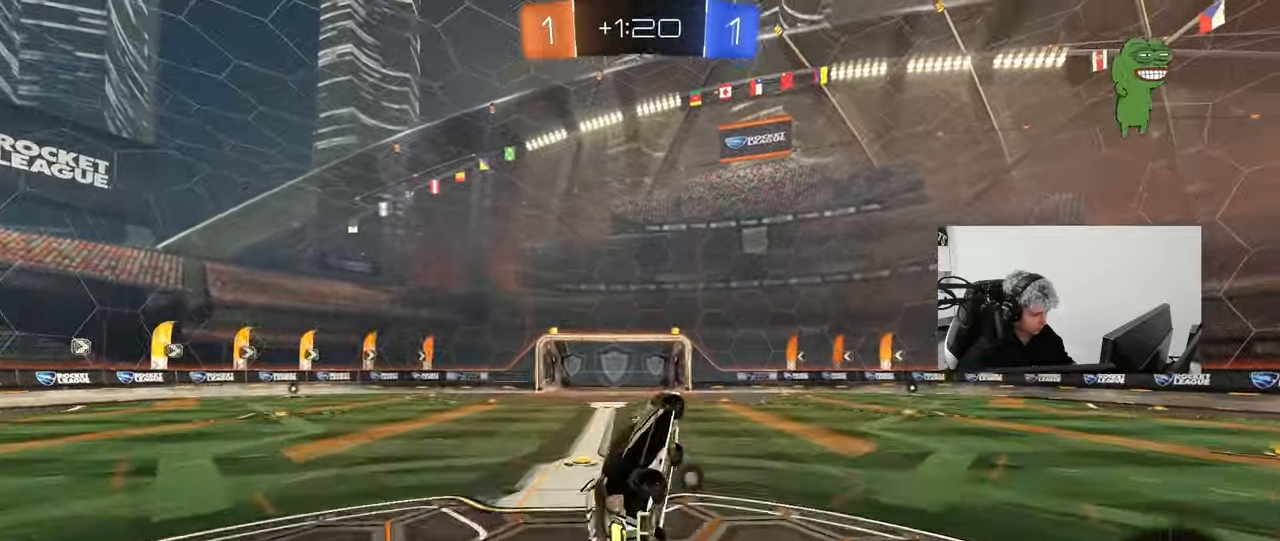
Gameplay with keyboard and mouse; each line is a JSON object with the keys and mouse buttons held at the frame after it. "events" lists presses ("down") and releases ("up") of "1", "2", "3", "4", "5", "a", "alt", "c", "caps_lock", "ctrl", "d", "e", "f", "g", "q", "r", "s", "shift", "space", "t", "tab", "v", "w", "x", "z", "mouse_left", "mouse_wheel" and "mouse_right" between this image and that frame as [ms after this image, input, new state], when the widget could be followed in between. "mouse_left", "mouse_wheel", "mouse_right" = the "left", "wheel", "right" buttons of the "mouse" list. No other keys are recorded. "wheel" means that the mouse wheel is clicked or scrolled. "mouse_move" is the direction in which the mouse moves at that frame (one of eight, or "still"), when it could be read.
{"keys": ["d", "s"], "mouse": [], "mouse_move": "still", "events": [[67, "d", "up"], [67, "shift", "up"], [117, "a", "down"], [200, "a", "up"], [200, "s", "up"], [433, "s", "down"], [483, "d", "down"]]}
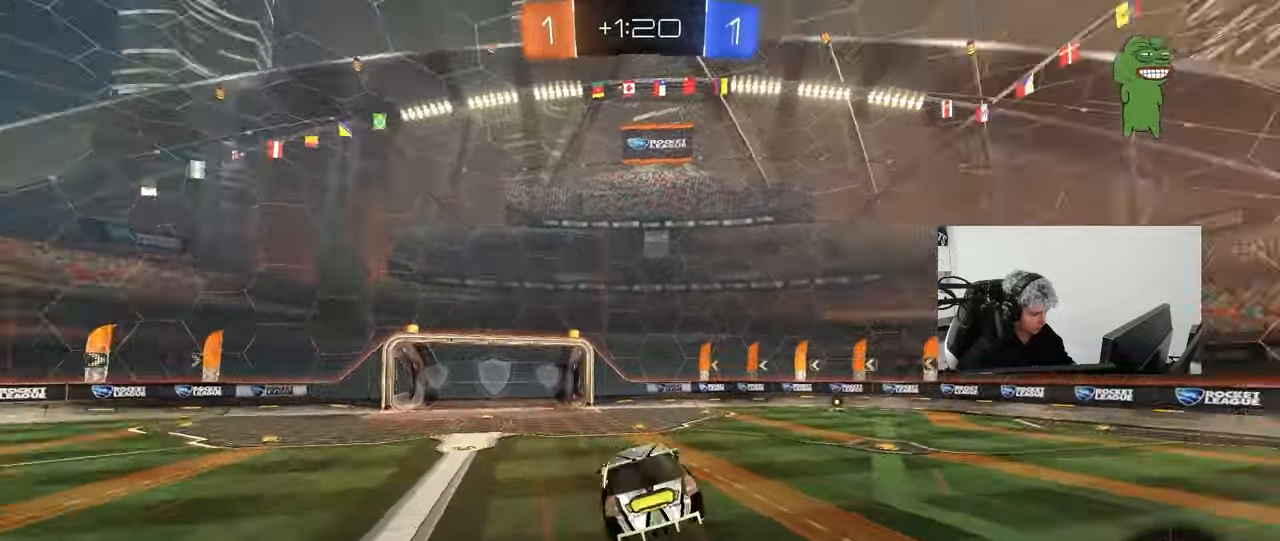
{"keys": [], "mouse": [], "mouse_move": "still", "events": [[33, "s", "up"], [33, "space", "down"], [83, "d", "up"], [167, "space", "up"], [267, "d", "down"], [367, "d", "up"]]}
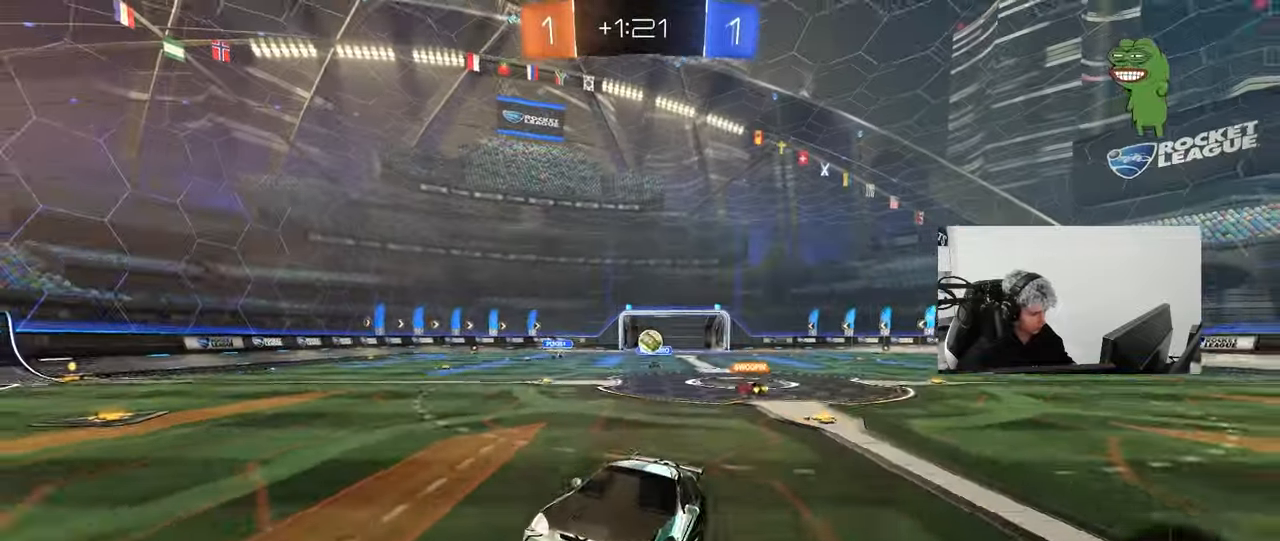
{"keys": ["w"], "mouse": [], "mouse_move": "still", "events": [[183, "w", "down"], [283, "d", "down"], [467, "d", "up"]]}
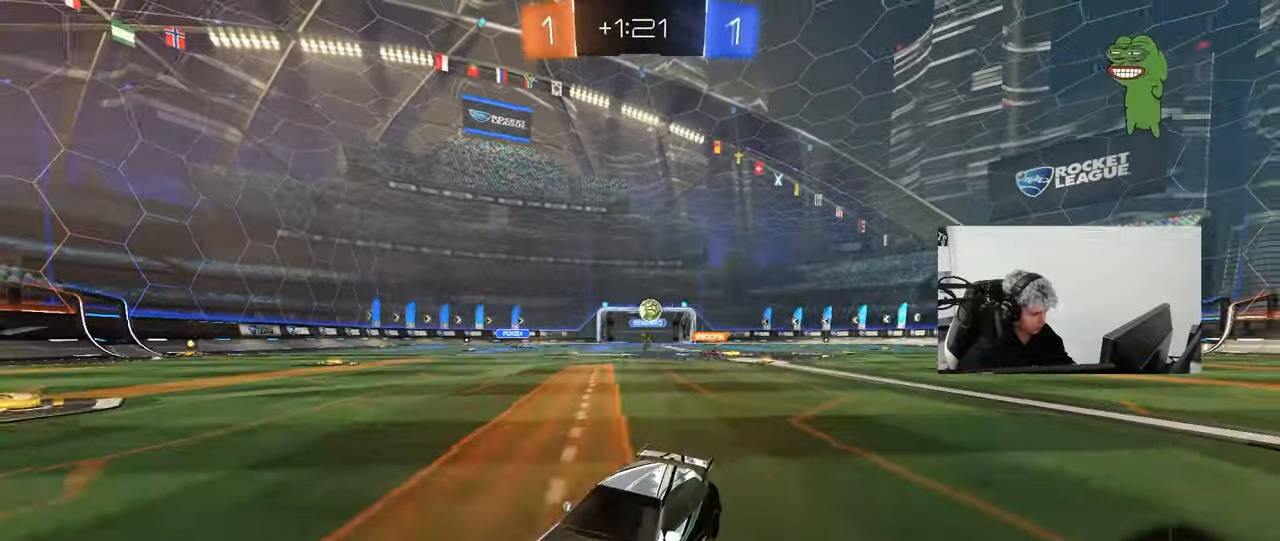
{"keys": ["w"], "mouse": [], "mouse_move": "still", "events": [[67, "w", "up"], [250, "d", "down"], [350, "d", "up"], [383, "w", "down"]]}
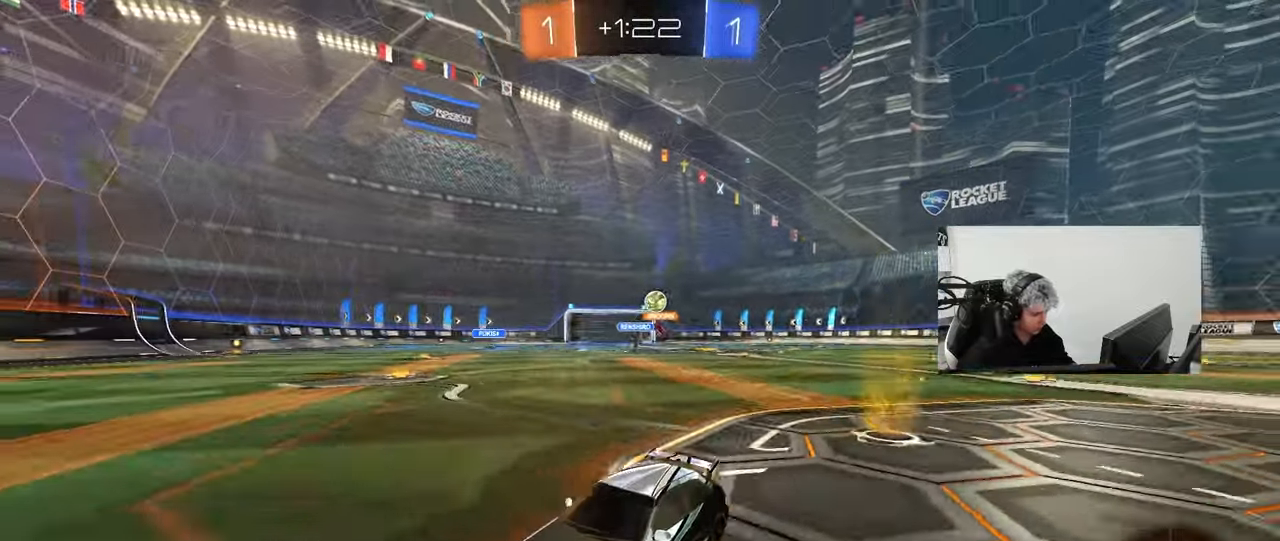
{"keys": ["a", "w"], "mouse": [], "mouse_move": "still", "events": [[83, "d", "down"], [167, "a", "down"], [167, "d", "up"], [167, "shift", "down"], [367, "shift", "up"]]}
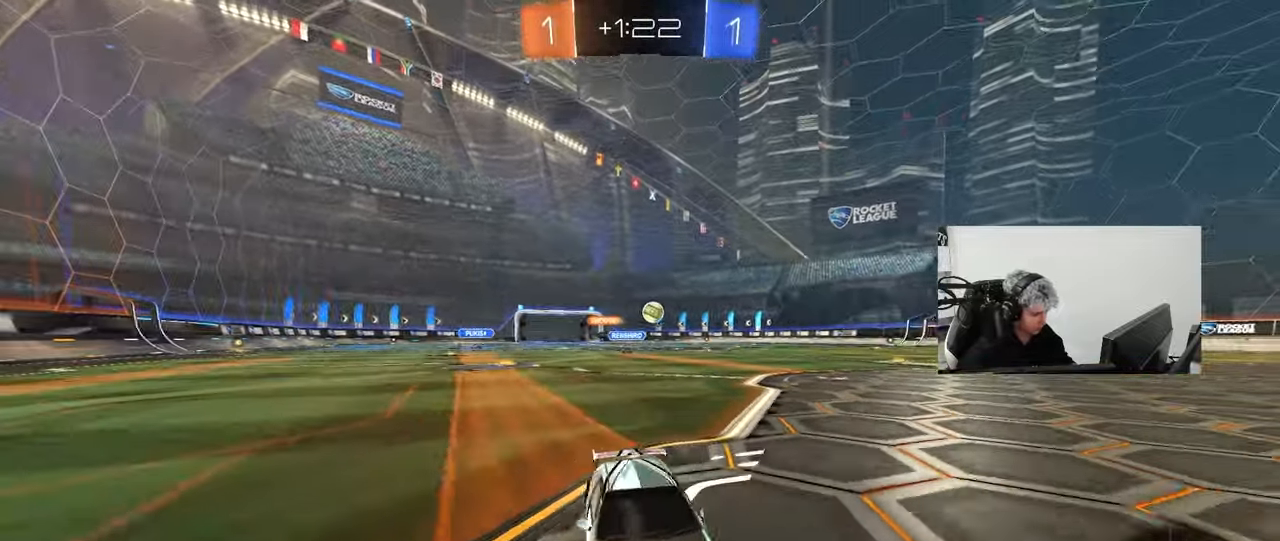
{"keys": ["a", "w"], "mouse": [], "mouse_move": "still", "events": []}
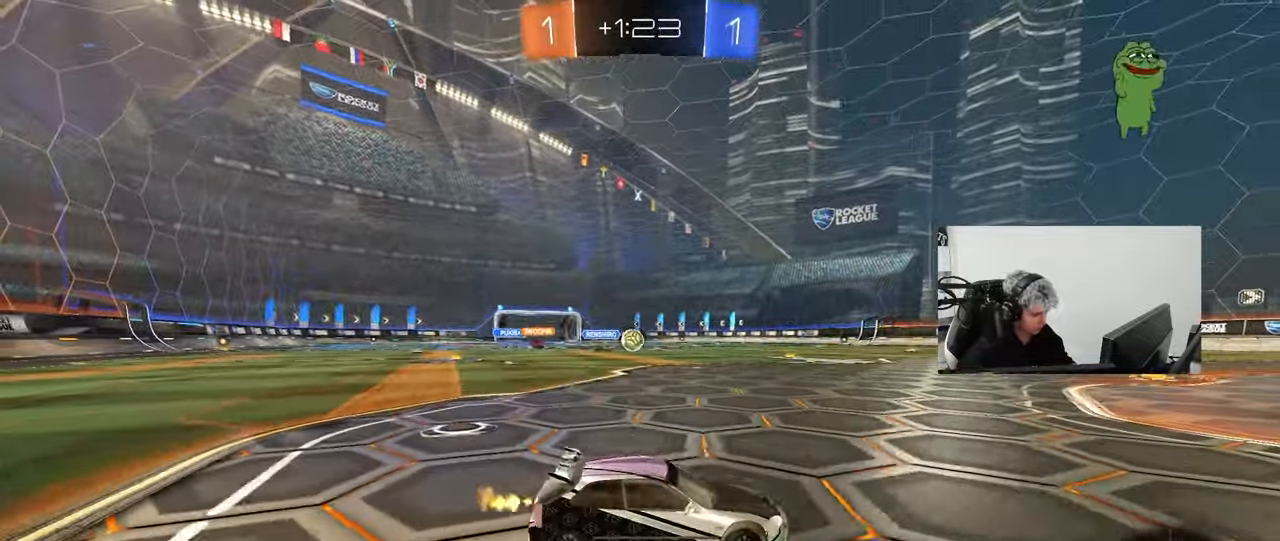
{"keys": ["s"], "mouse": [], "mouse_move": "still", "events": [[67, "a", "up"], [150, "a", "down"], [400, "w", "up"], [433, "a", "up"], [483, "s", "down"]]}
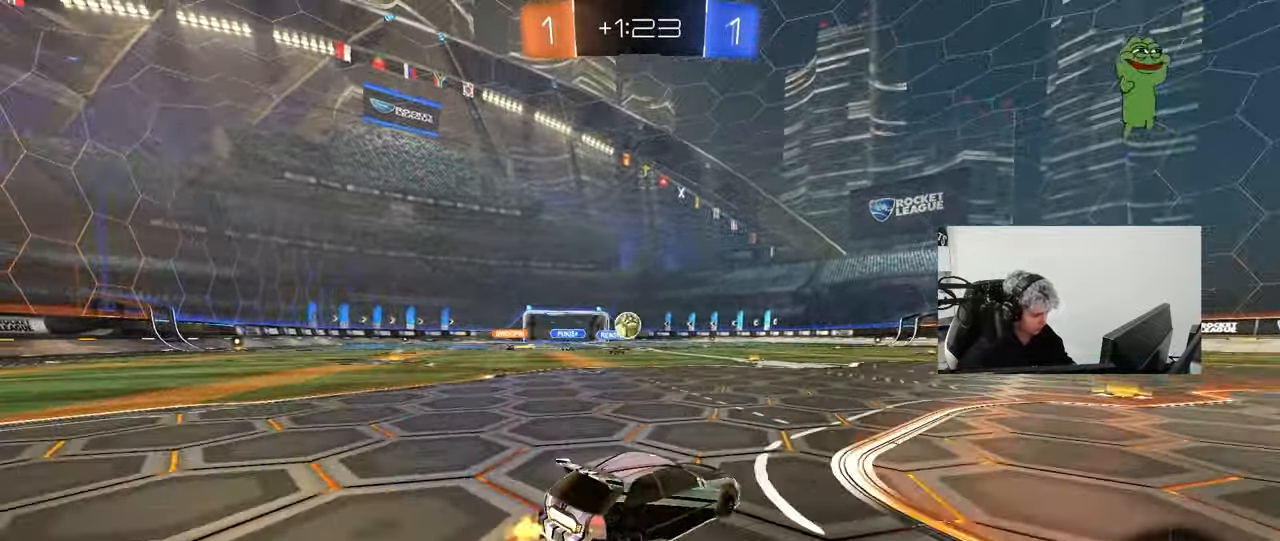
{"keys": [], "mouse": [], "mouse_move": "still", "events": [[33, "d", "down"], [83, "s", "up"], [217, "w", "down"], [400, "w", "up"], [450, "d", "up"]]}
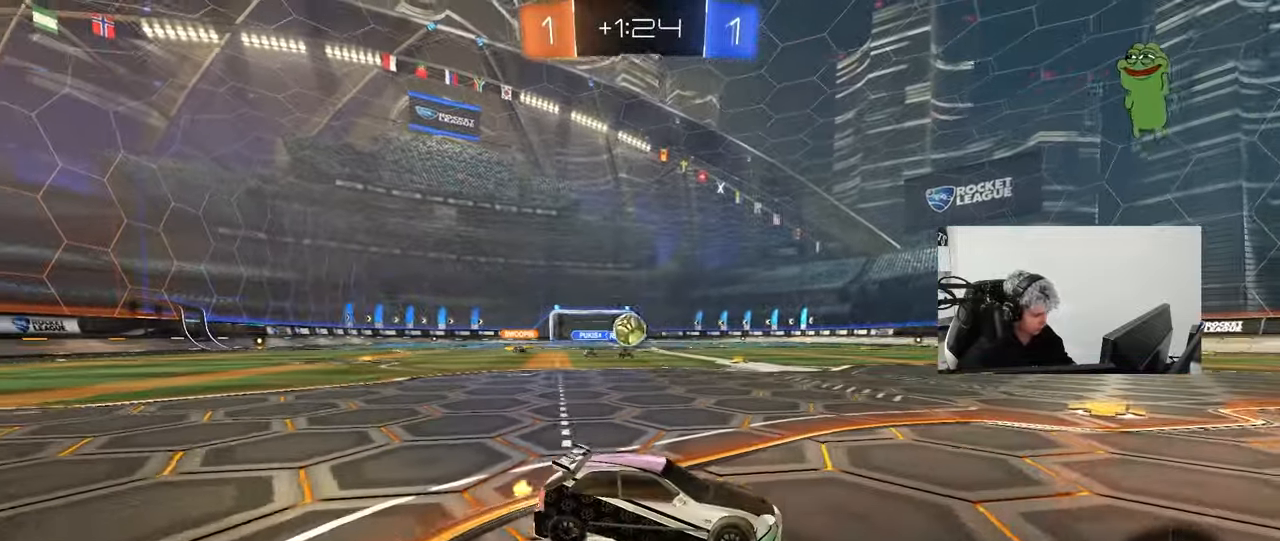
{"keys": [], "mouse": [], "mouse_move": "still", "events": [[100, "a", "down"], [233, "a", "up"]]}
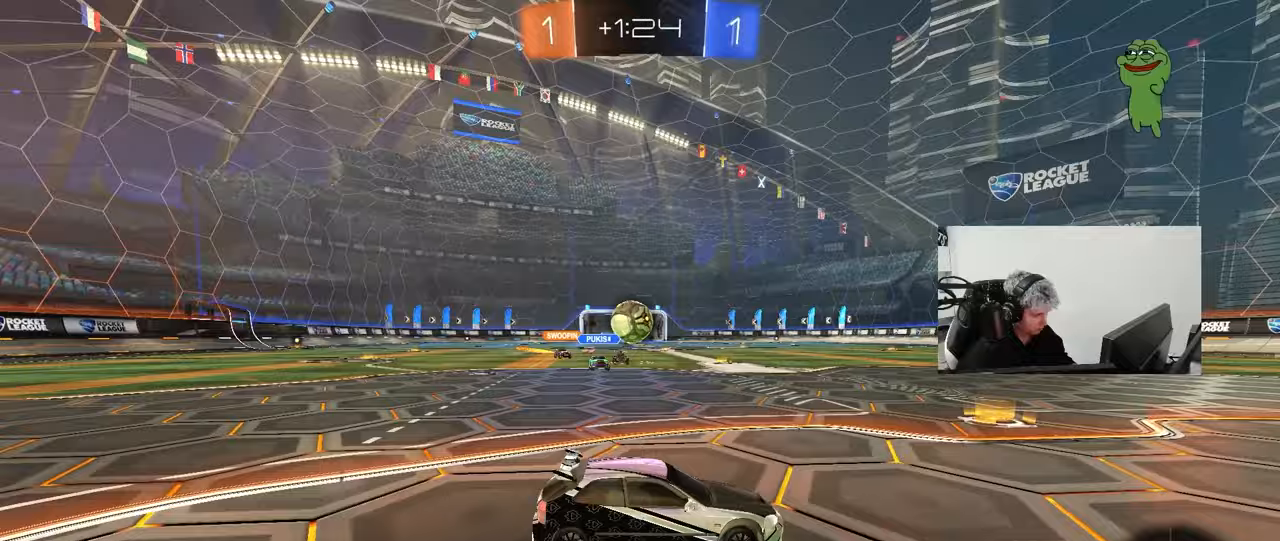
{"keys": ["w"], "mouse": [], "mouse_move": "still", "events": [[350, "w", "down"]]}
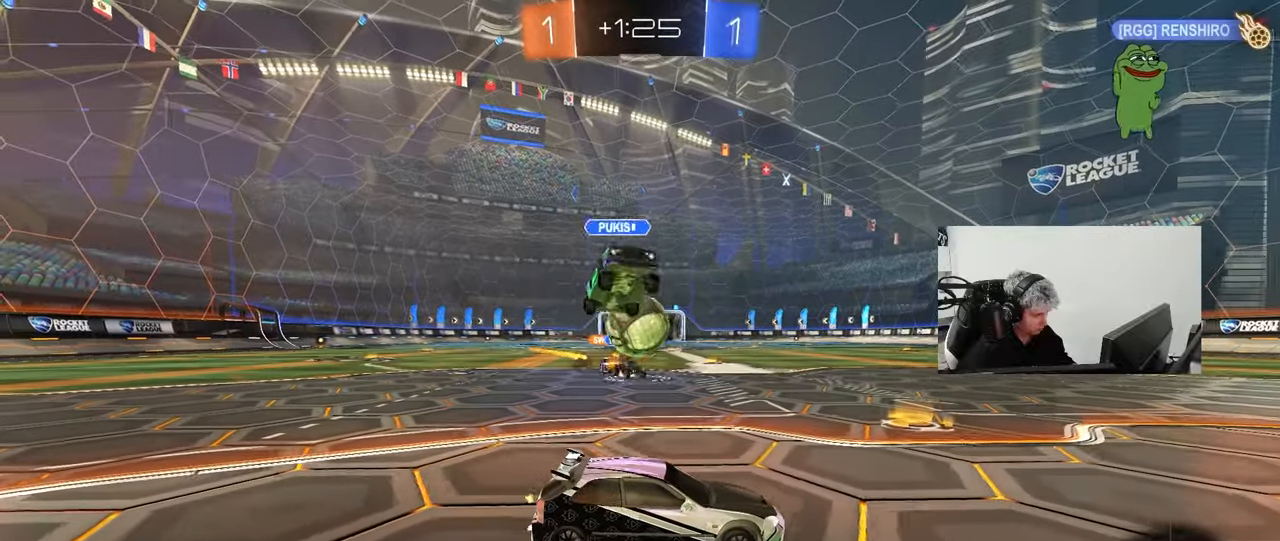
{"keys": [], "mouse": ["left"], "mouse_move": "up-right", "events": [[83, "w", "up"], [167, "d", "down"], [217, "mouse_right", "down"], [217, "s", "down"], [267, "d", "up"], [267, "mouse_left", "down"], [267, "s", "up"], [367, "s", "down"], [400, "mouse_right", "up"], [450, "s", "up"]]}
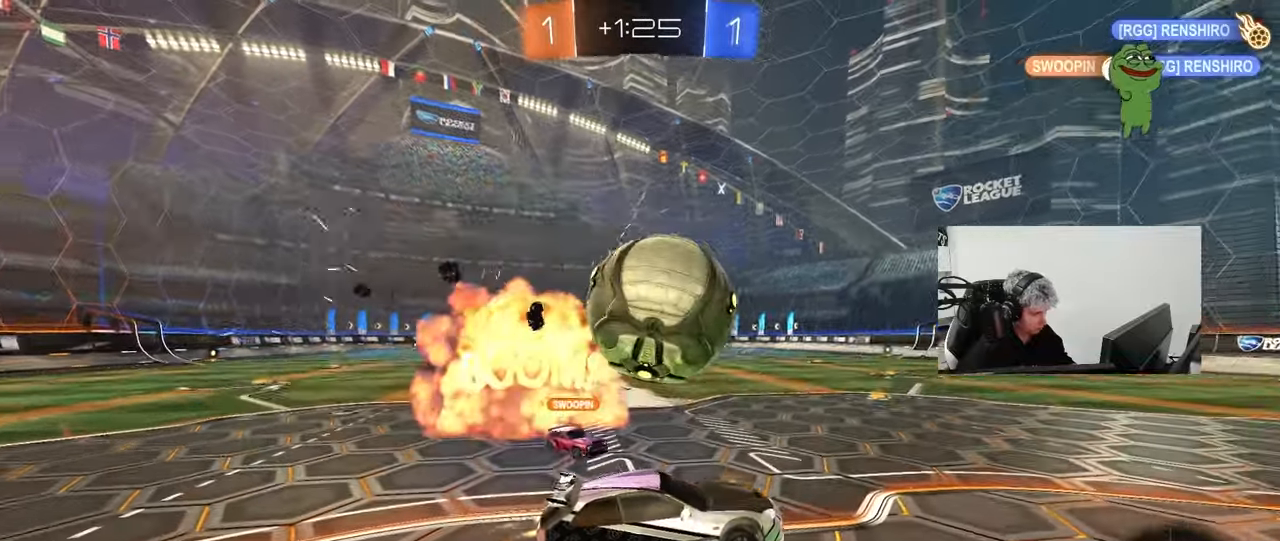
{"keys": ["a", "s", "shift"], "mouse": [], "mouse_move": "left", "events": [[100, "a", "down"], [100, "s", "down"], [133, "mouse_right", "down"], [133, "shift", "down"], [233, "mouse_left", "up"], [283, "mouse_right", "up"]]}
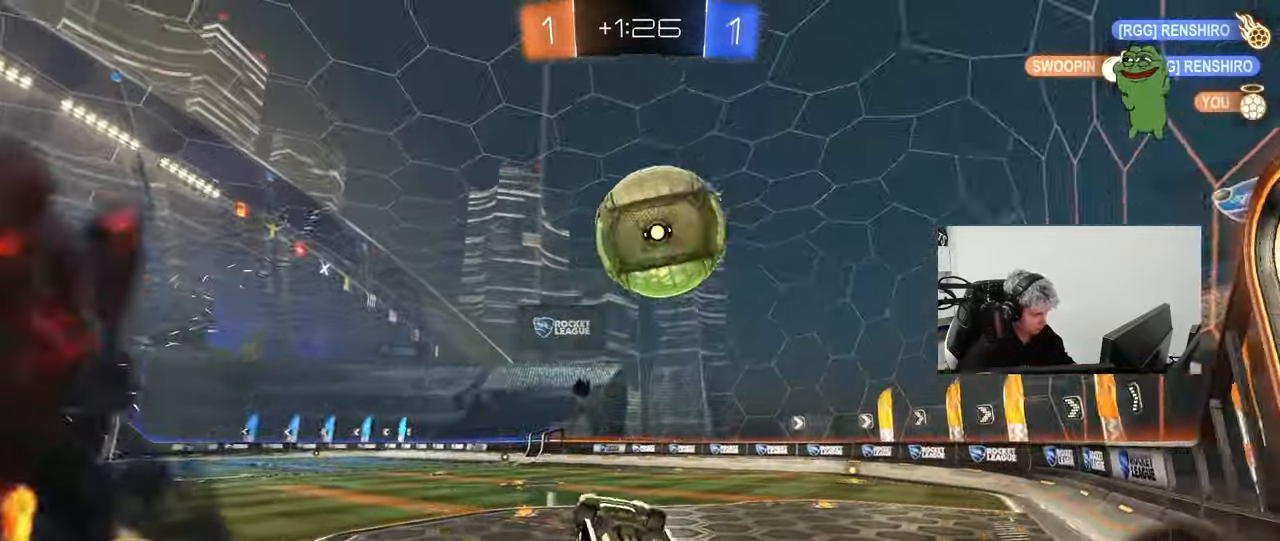
{"keys": [], "mouse": [], "mouse_move": "up-right", "events": [[17, "s", "up"], [117, "space", "down"], [150, "w", "down"], [250, "space", "up"], [350, "shift", "up"], [483, "a", "up"], [483, "w", "up"]]}
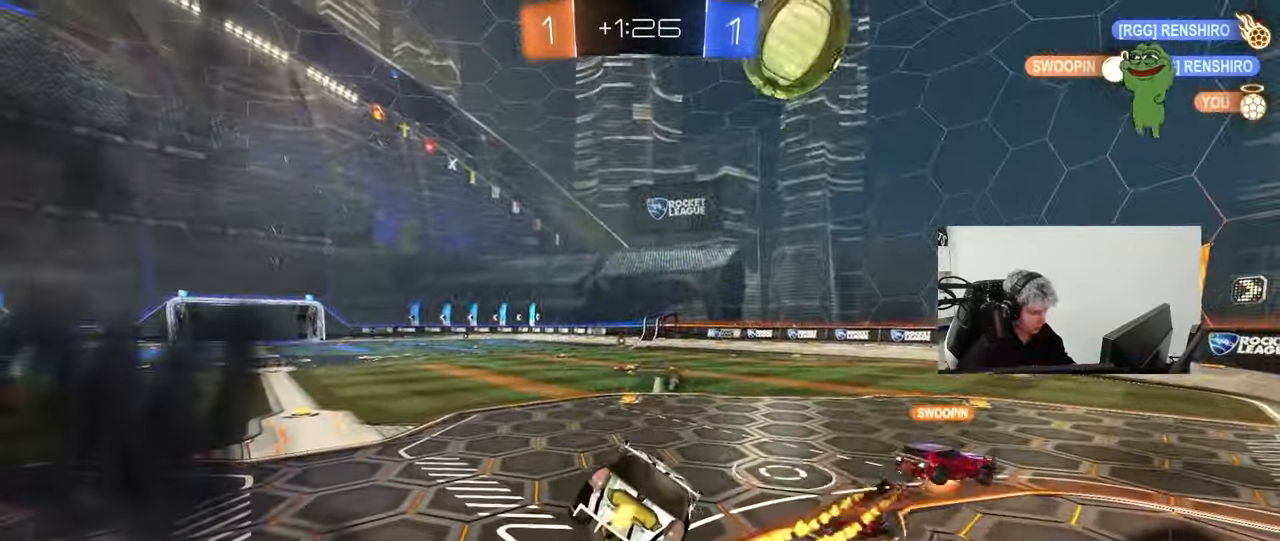
{"keys": ["a", "w"], "mouse": [], "mouse_move": "still", "events": [[217, "space", "down"], [367, "space", "up"], [367, "w", "down"], [500, "a", "down"]]}
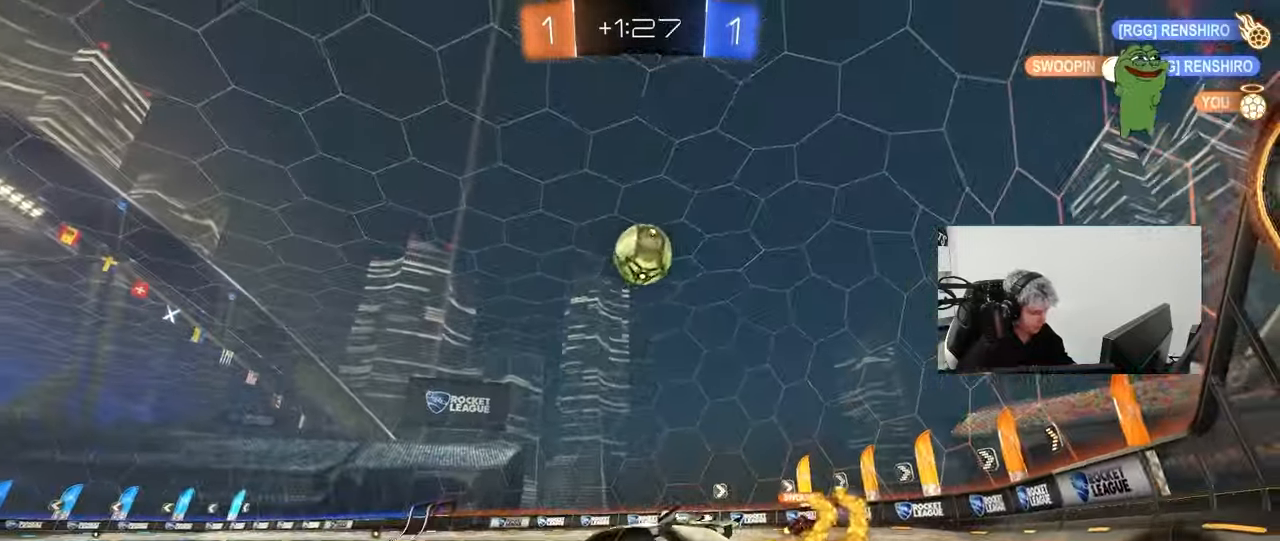
{"keys": ["a", "w"], "mouse": [], "mouse_move": "up-right", "events": [[50, "shift", "down"], [150, "shift", "up"]]}
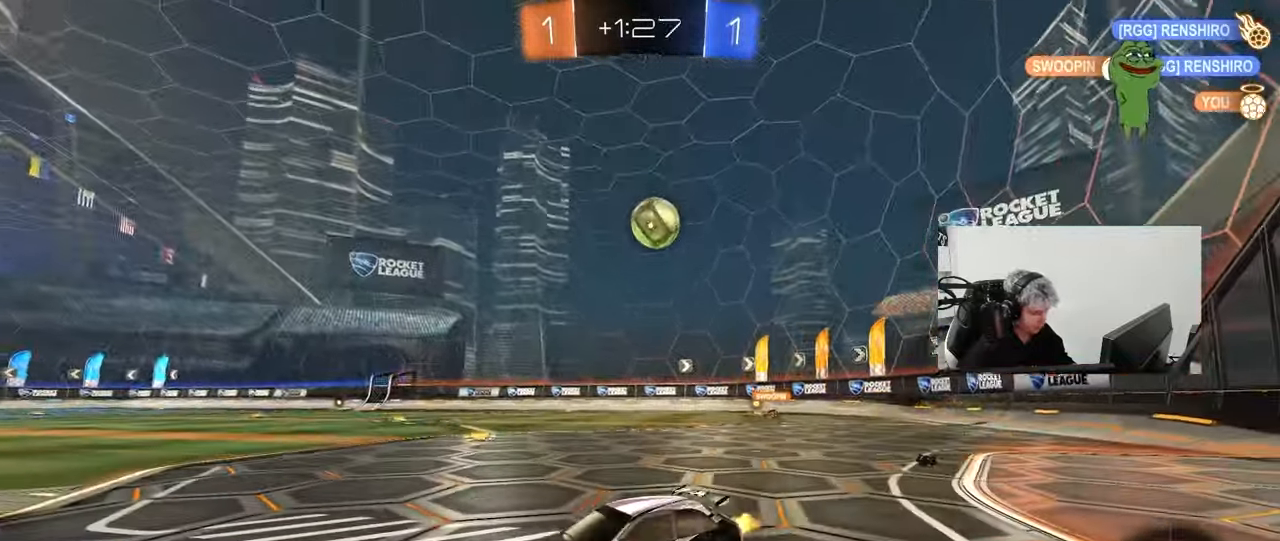
{"keys": ["w"], "mouse": ["left"], "mouse_move": "still", "events": [[150, "mouse_left", "down"], [400, "mouse_right", "down"], [433, "a", "up"], [433, "d", "down"], [483, "d", "up"], [483, "mouse_right", "up"]]}
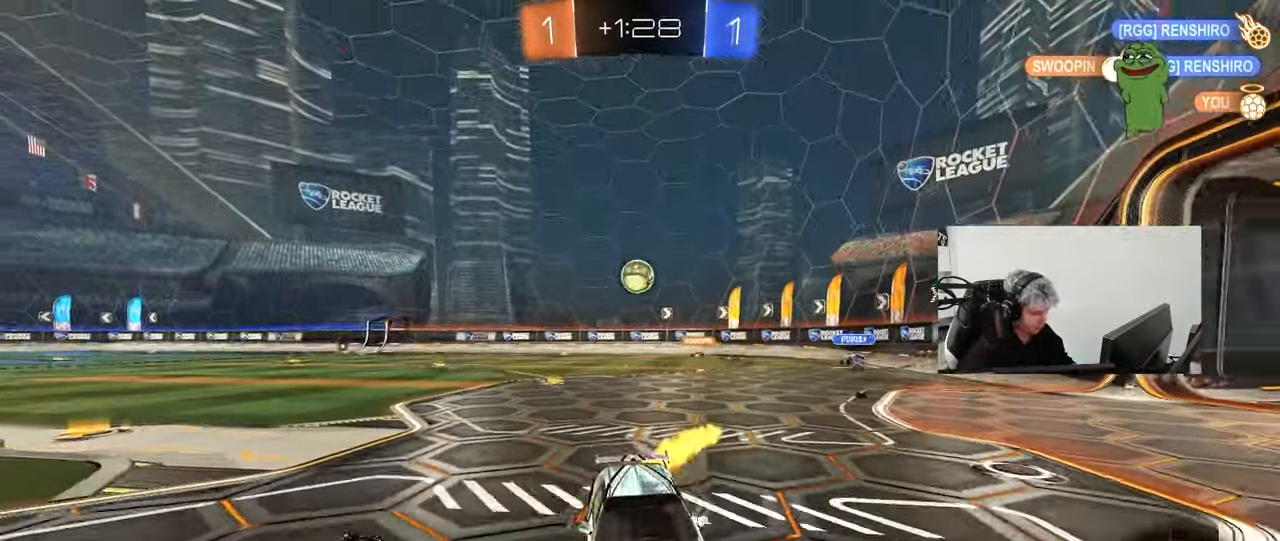
{"keys": ["space"], "mouse": [], "mouse_move": "still", "events": [[33, "mouse_right", "down"], [133, "mouse_left", "up"], [217, "mouse_right", "up"], [417, "space", "down"], [450, "w", "up"]]}
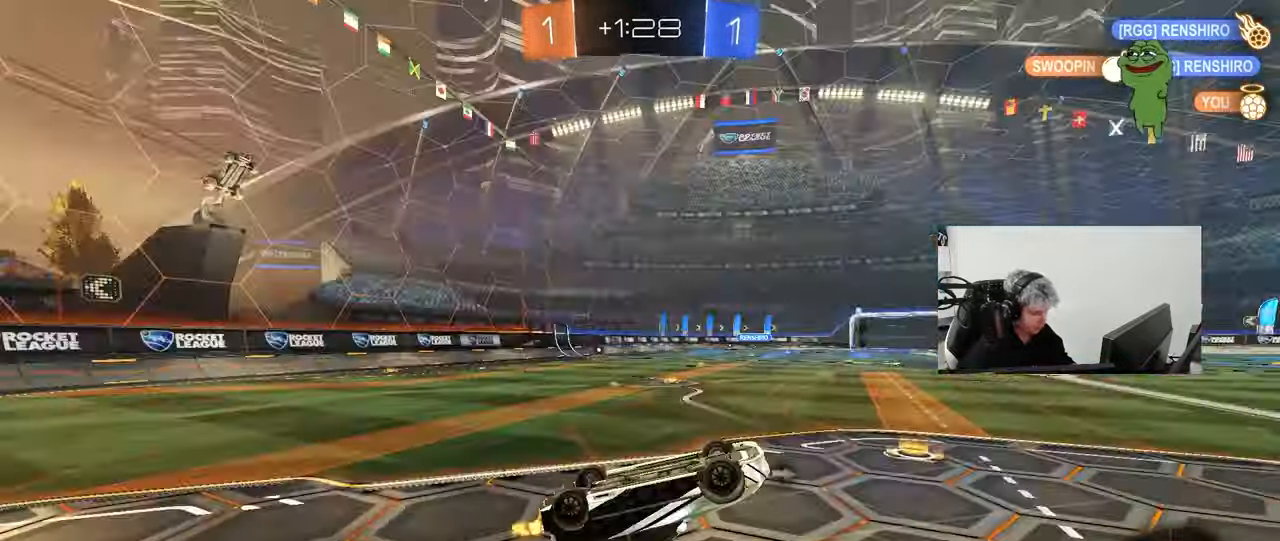
{"keys": ["space"], "mouse": [], "mouse_move": "still", "events": [[100, "space", "up"], [417, "space", "down"]]}
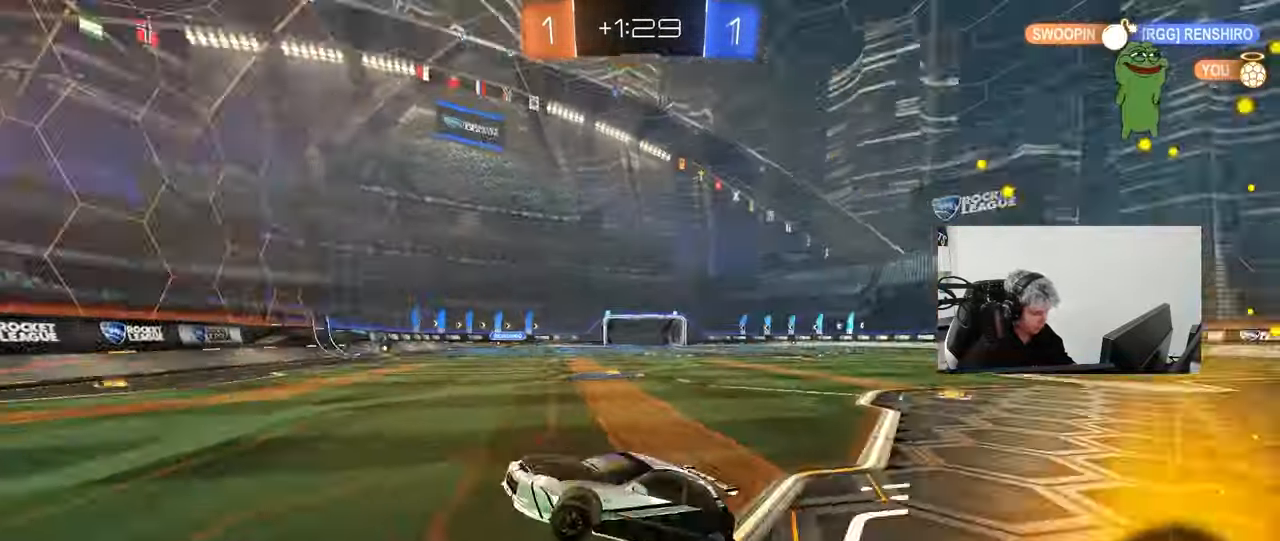
{"keys": ["d", "w"], "mouse": [], "mouse_move": "still", "events": [[17, "d", "down"], [67, "space", "up"], [150, "d", "up"], [150, "w", "down"], [200, "d", "down"], [300, "shift", "down"], [433, "shift", "up"]]}
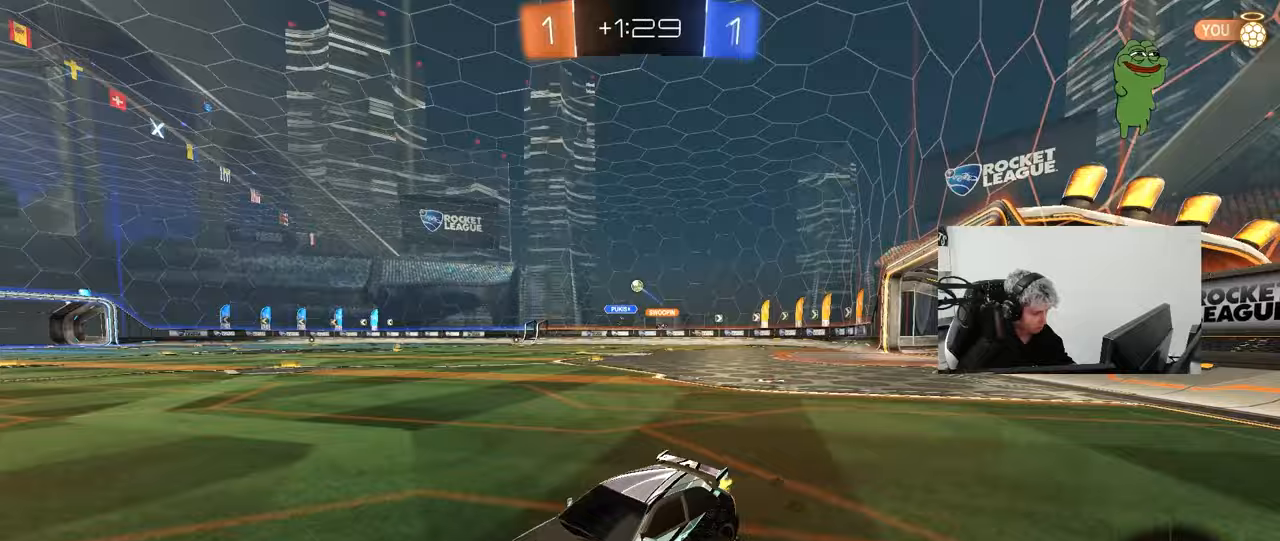
{"keys": ["d", "w"], "mouse": [], "mouse_move": "still", "events": [[167, "shift", "down"], [217, "shift", "up"]]}
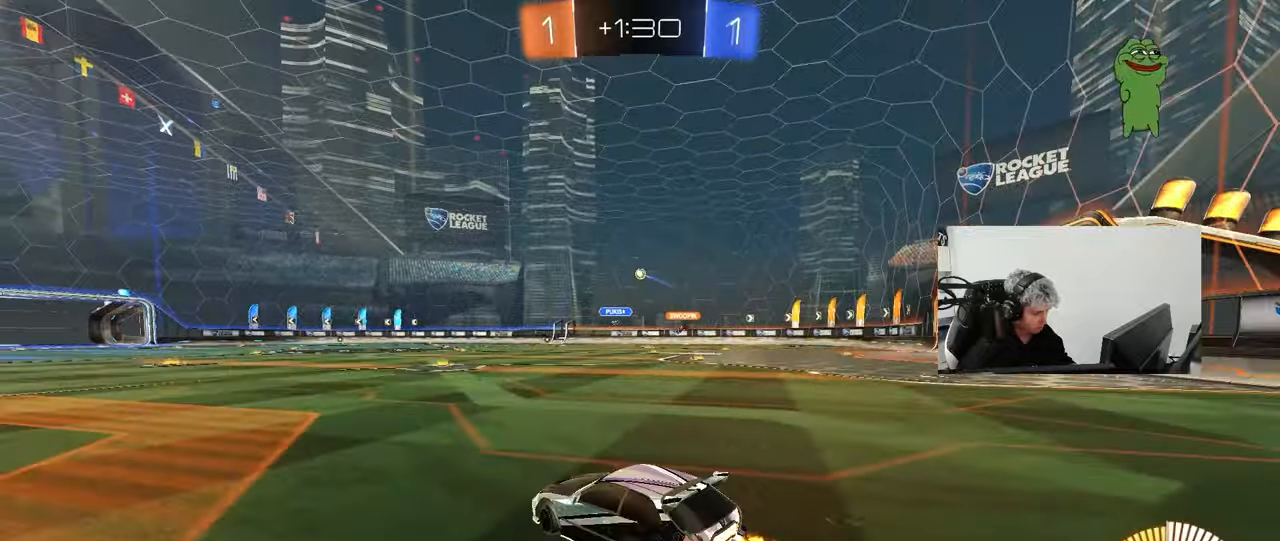
{"keys": ["d", "shift", "w"], "mouse": ["left", "right"], "mouse_move": "still", "events": [[283, "d", "up"], [333, "mouse_left", "down"], [333, "mouse_right", "down"], [367, "d", "down"], [367, "shift", "down"], [417, "mouse_right", "up"], [467, "mouse_right", "down"]]}
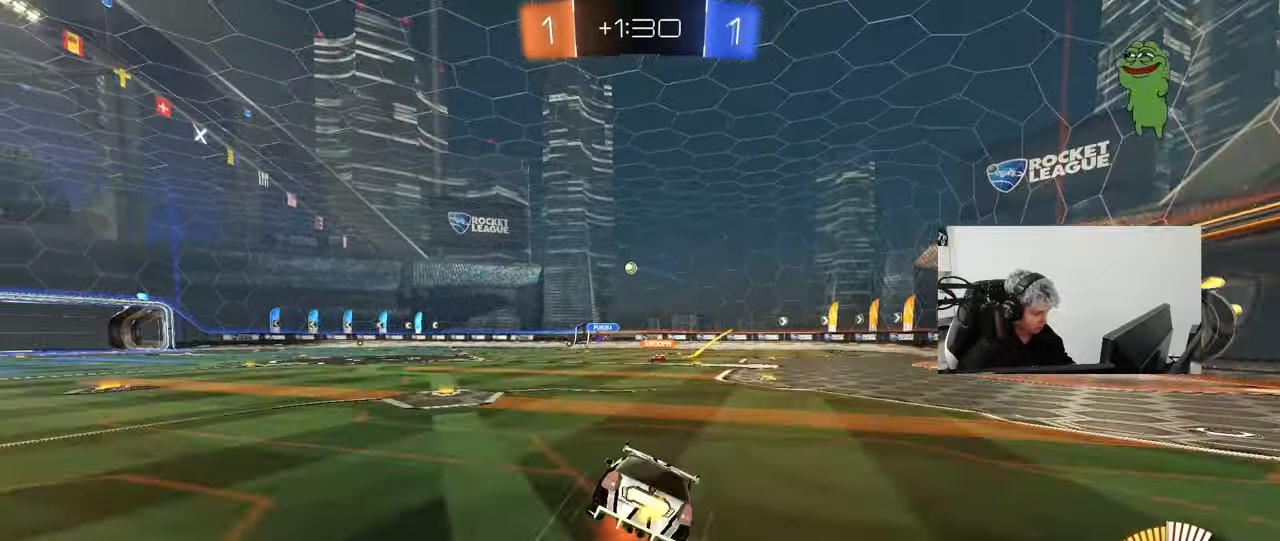
{"keys": ["d", "s", "shift"], "mouse": [], "mouse_move": "still", "events": [[17, "s", "down"], [17, "w", "up"], [117, "mouse_right", "up"], [300, "mouse_left", "up"], [300, "s", "up"], [433, "s", "down"]]}
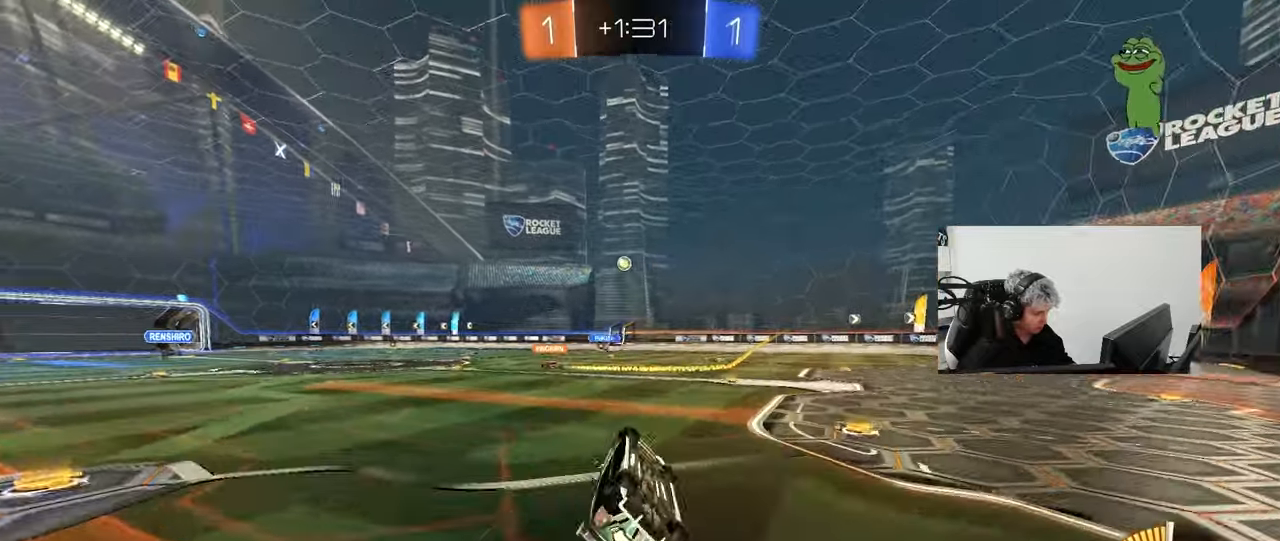
{"keys": ["w"], "mouse": [], "mouse_move": "still", "events": [[217, "s", "up"], [217, "shift", "up"], [267, "d", "up"], [450, "w", "down"]]}
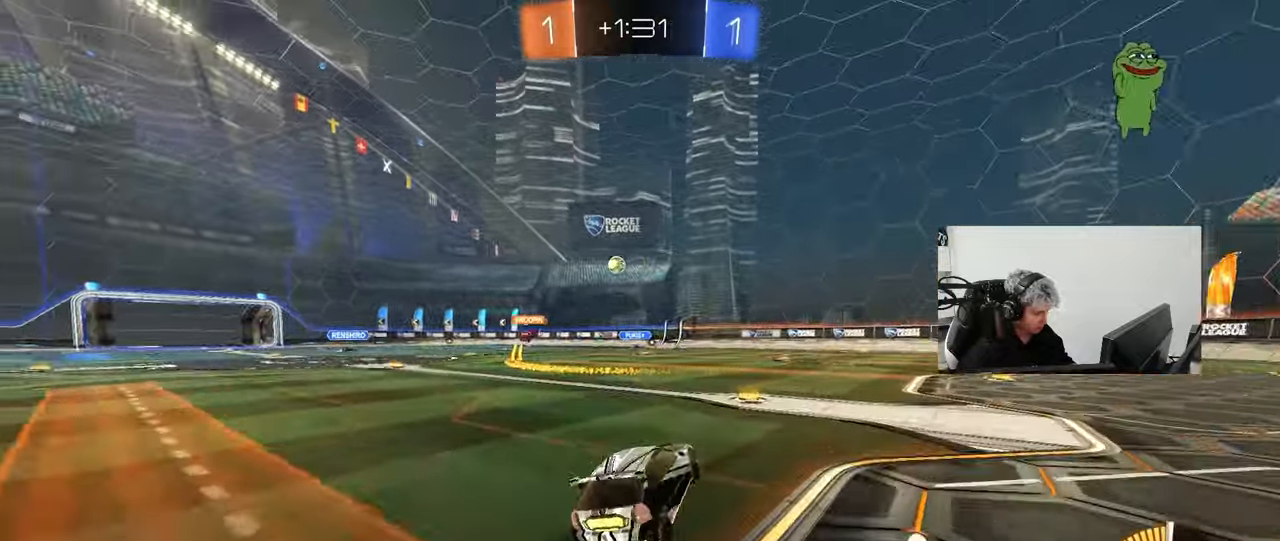
{"keys": ["w"], "mouse": [], "mouse_move": "still", "events": [[100, "mouse_left", "down"], [183, "a", "down"], [383, "a", "up"], [383, "mouse_left", "up"]]}
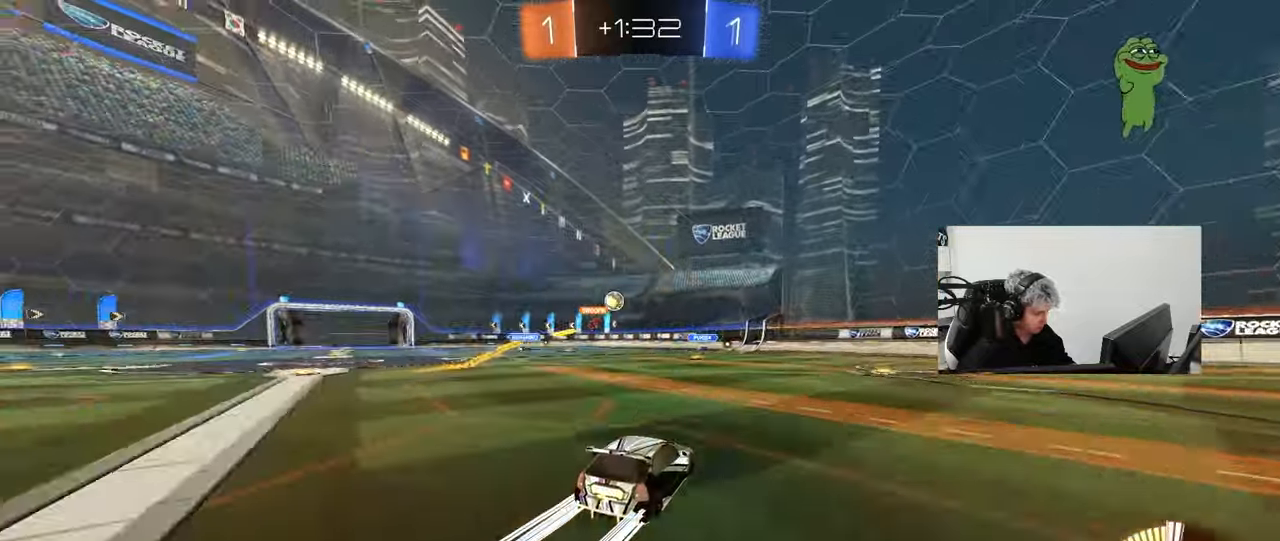
{"keys": ["d", "w"], "mouse": [], "mouse_move": "still", "events": [[67, "a", "down"], [300, "a", "up"], [483, "d", "down"]]}
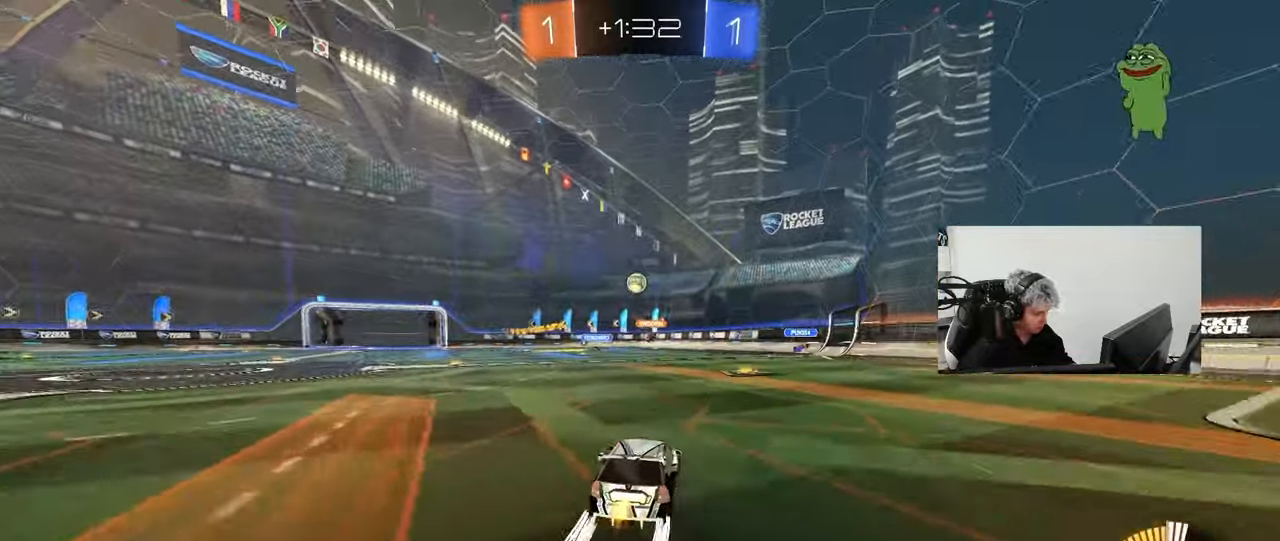
{"keys": ["d", "w"], "mouse": [], "mouse_move": "still", "events": [[133, "d", "up"], [167, "mouse_left", "down"], [317, "mouse_left", "up"], [400, "d", "down"]]}
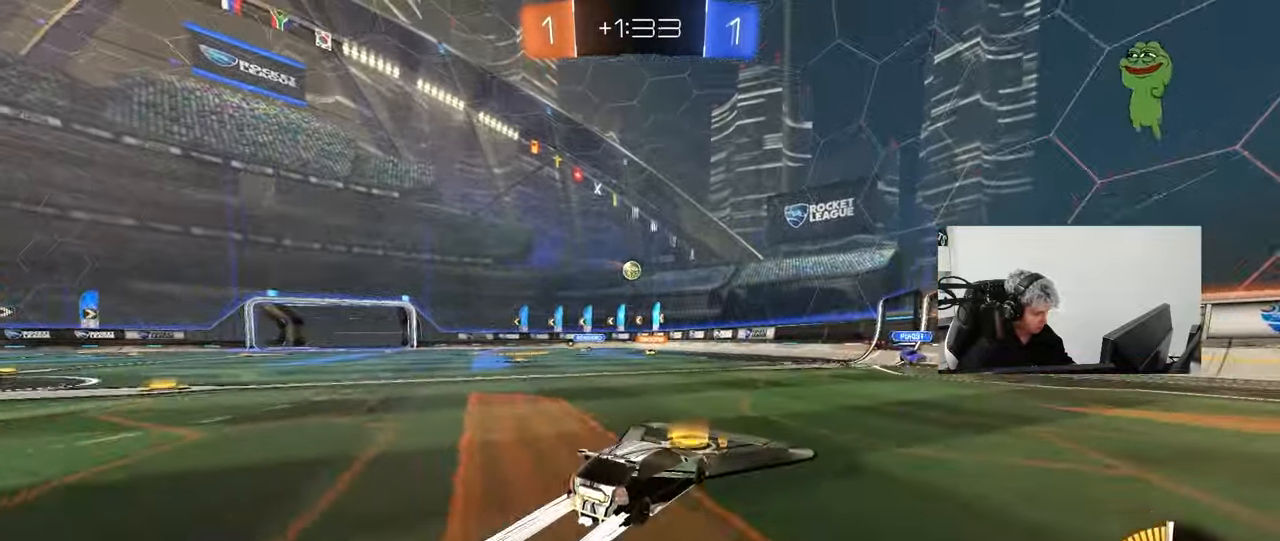
{"keys": ["a", "w"], "mouse": [], "mouse_move": "still", "events": [[50, "d", "up"], [50, "mouse_left", "down"], [150, "mouse_left", "up"], [333, "d", "down"], [383, "a", "down"], [383, "d", "up"]]}
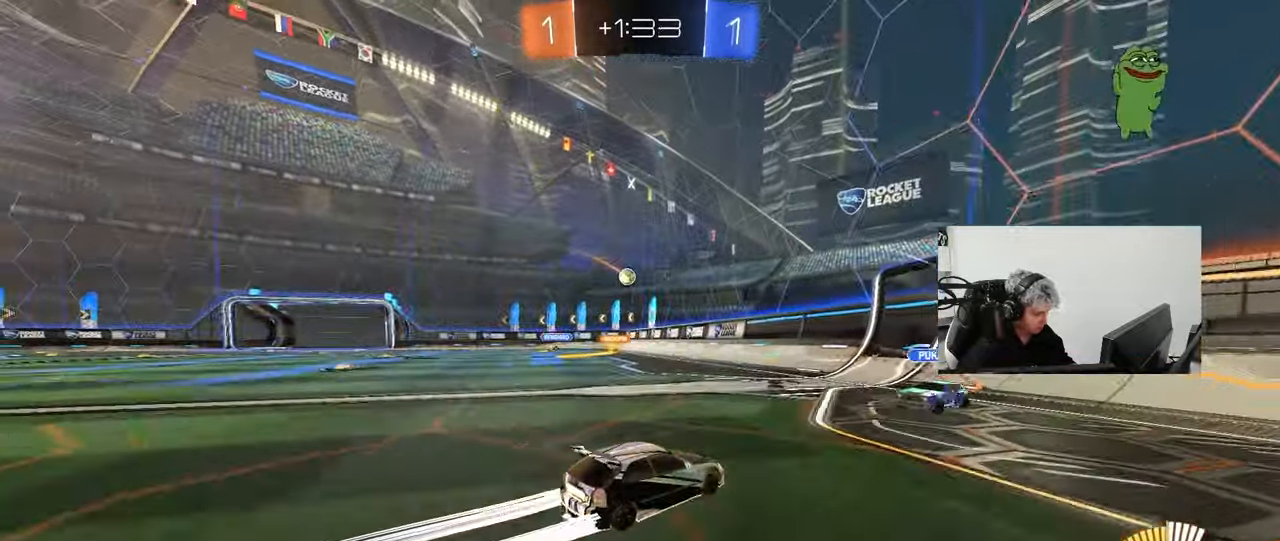
{"keys": ["d"], "mouse": [], "mouse_move": "still", "events": [[67, "mouse_left", "down"], [350, "mouse_left", "up"], [433, "a", "up"], [433, "d", "down"], [433, "w", "up"]]}
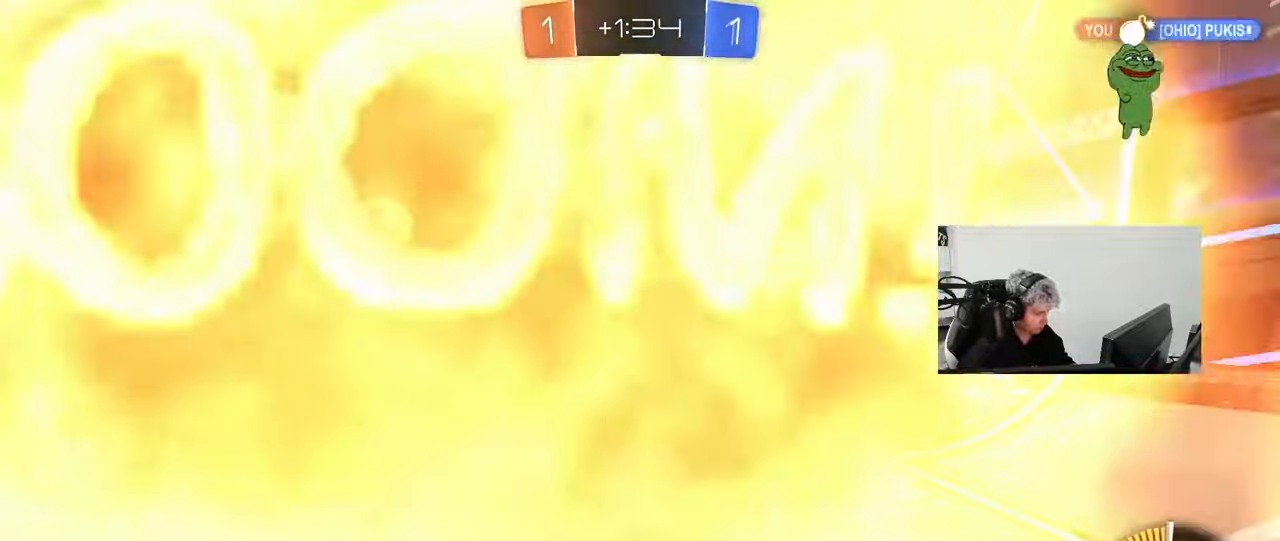
{"keys": ["w"], "mouse": ["left"], "mouse_move": "down", "events": [[33, "d", "up"], [83, "a", "down"], [117, "w", "down"], [167, "shift", "down"], [267, "shift", "up"], [400, "a", "up"], [450, "mouse_left", "down"]]}
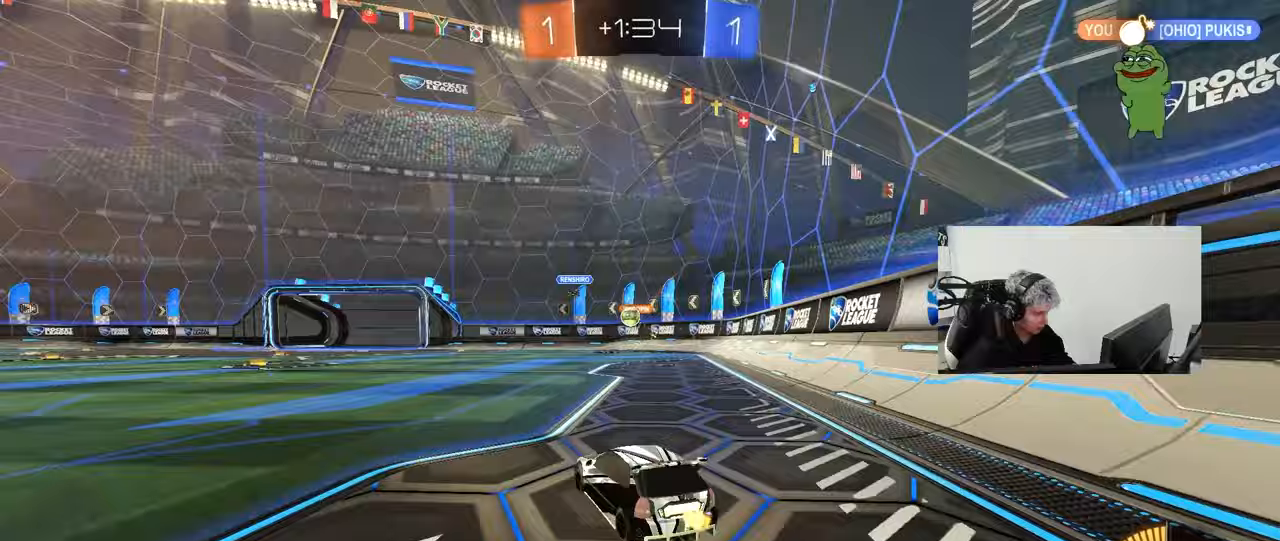
{"keys": ["d", "w"], "mouse": [], "mouse_move": "still", "events": [[50, "a", "down"], [283, "a", "up"], [333, "mouse_left", "up"], [417, "d", "down"]]}